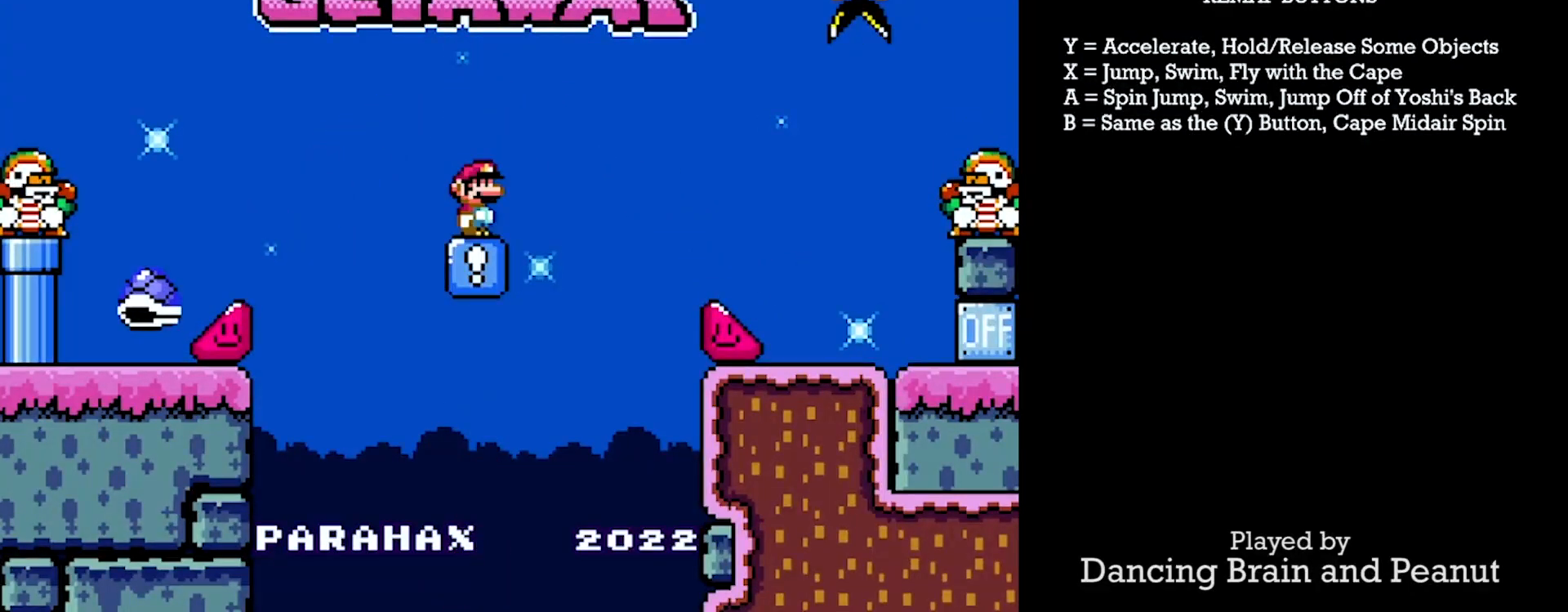
Gameplay with a controller (Nintendo layout); each line is a JSON object with the inputs held at the frame after it. "events" lists button and stick changes between this image and that frame as [ms after this image, input, new state], when the widget could be followed in between. Not read: L3 R3.
{"buttons": [], "events": [[50, "A", "down"], [183, "A", "up"]]}
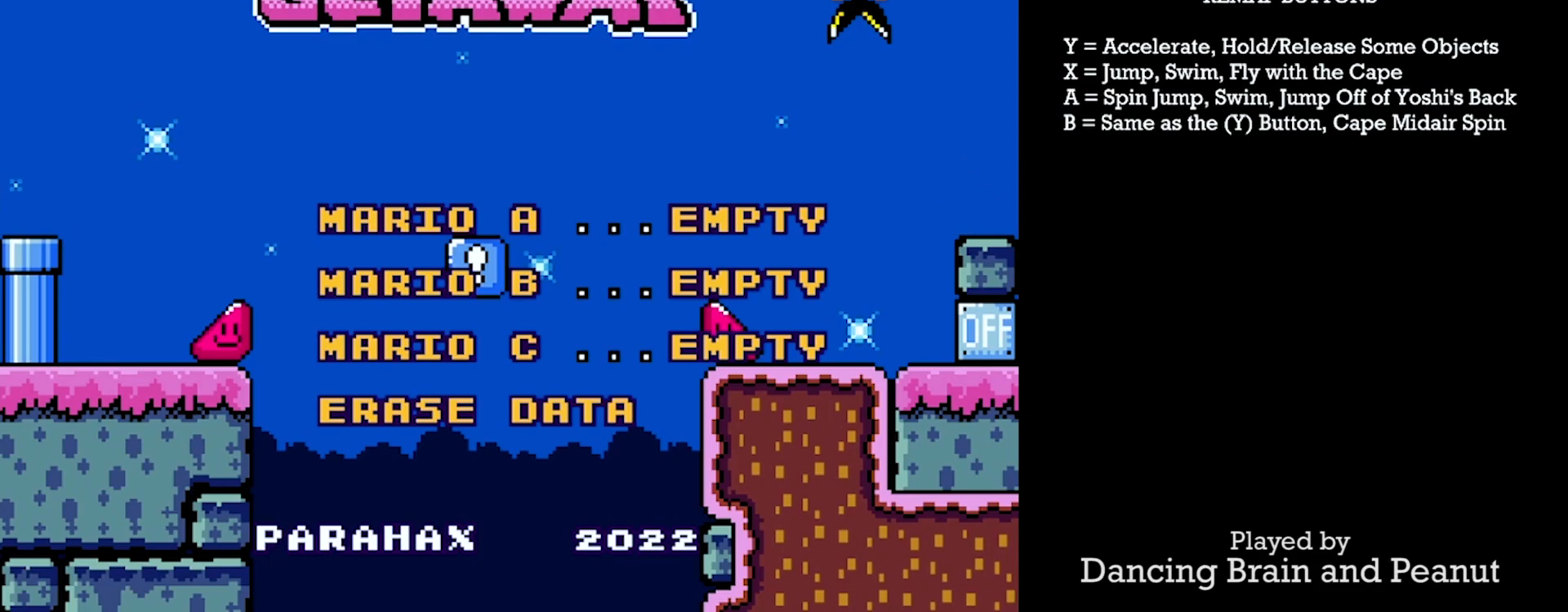
{"buttons": [], "events": []}
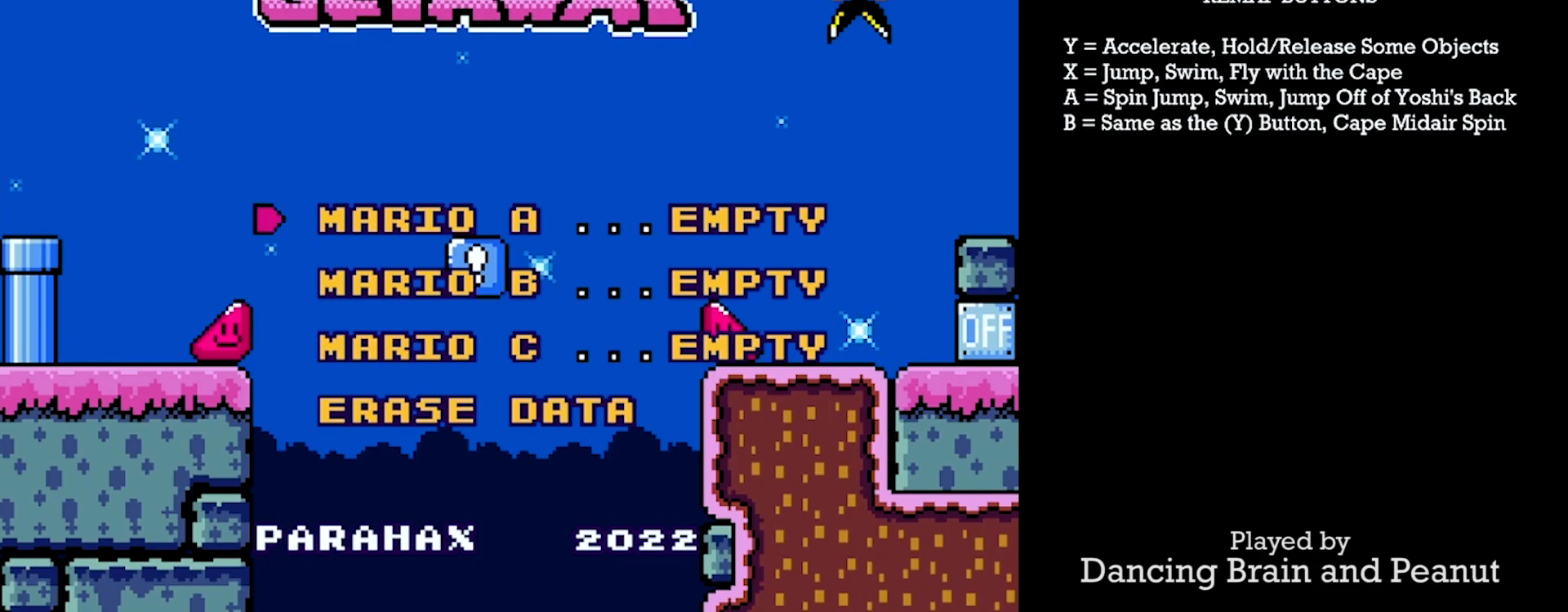
{"buttons": [], "events": [[100, "A", "down"], [200, "A", "up"]]}
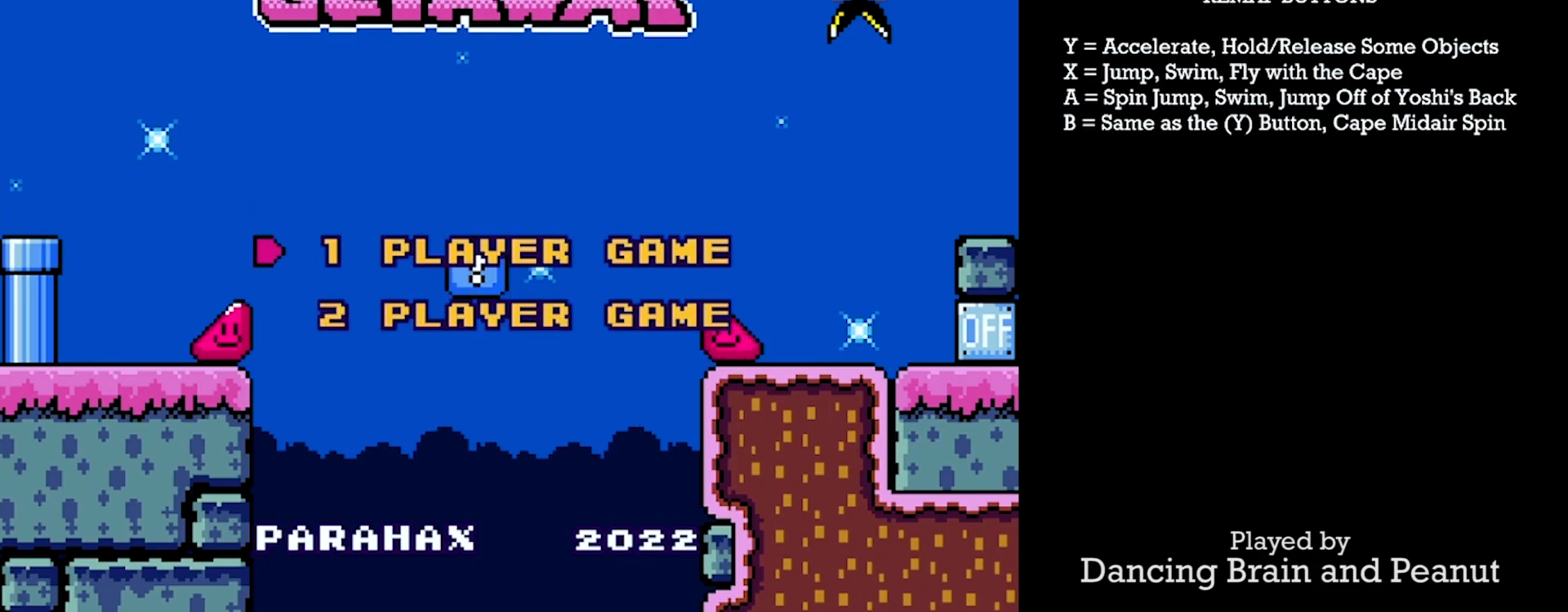
{"buttons": [], "events": []}
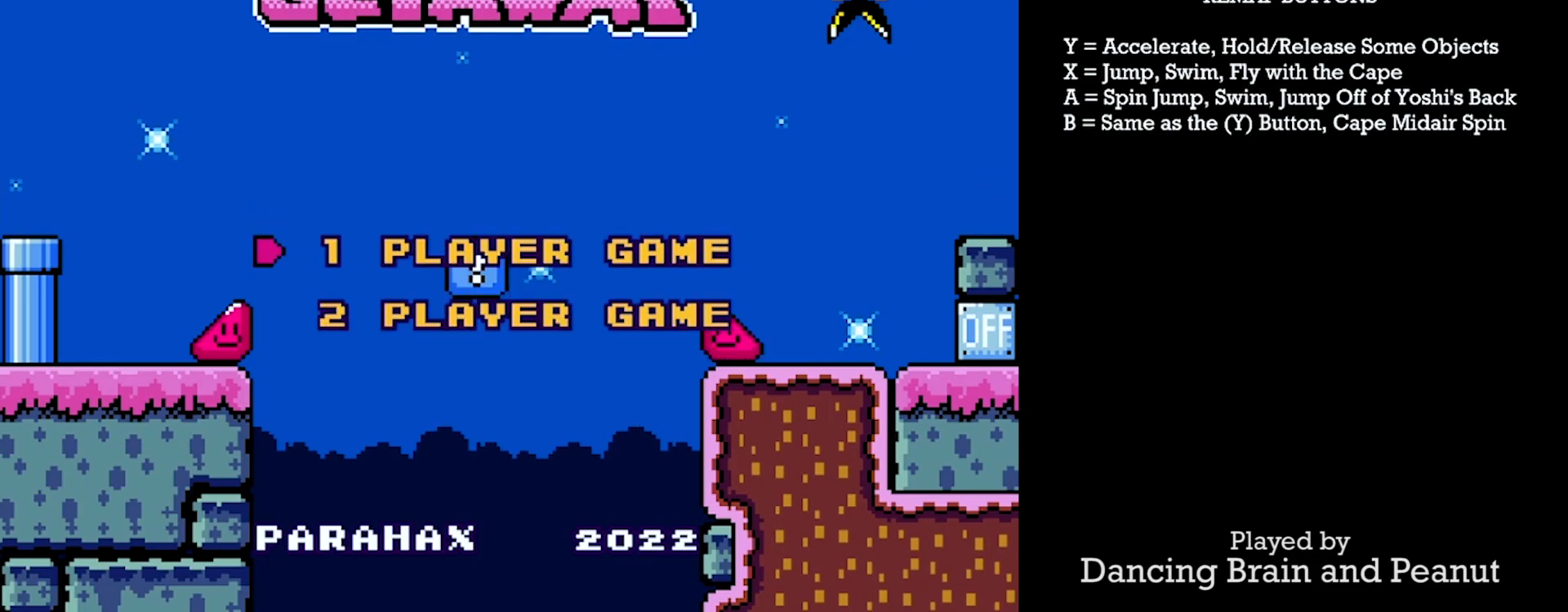
{"buttons": [], "events": [[150, "A", "down"], [233, "A", "up"]]}
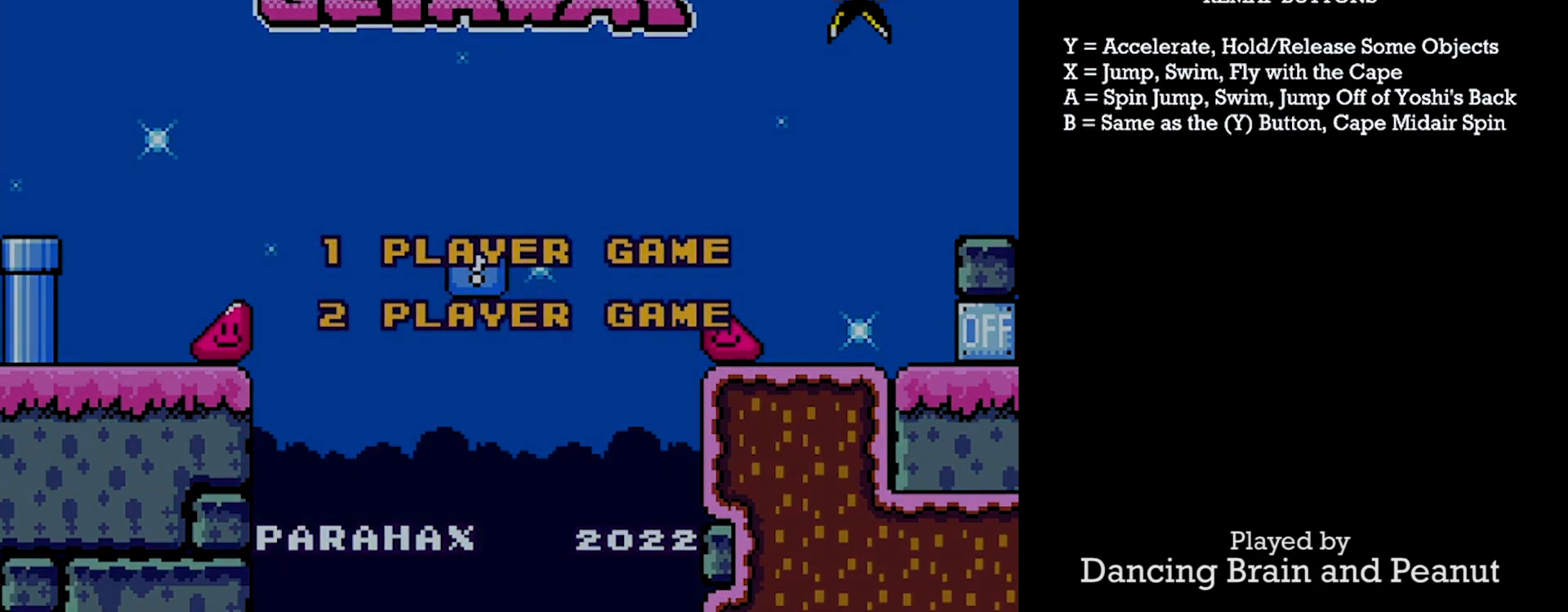
{"buttons": [], "events": []}
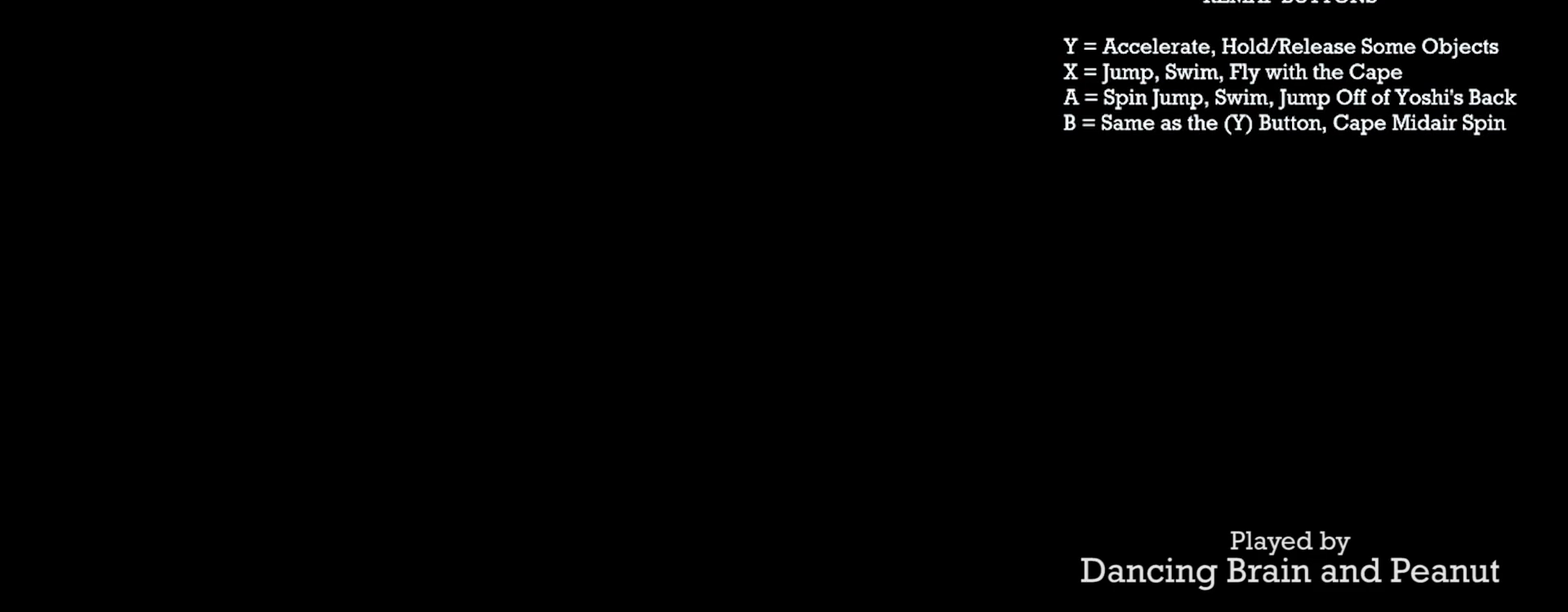
{"buttons": [], "events": []}
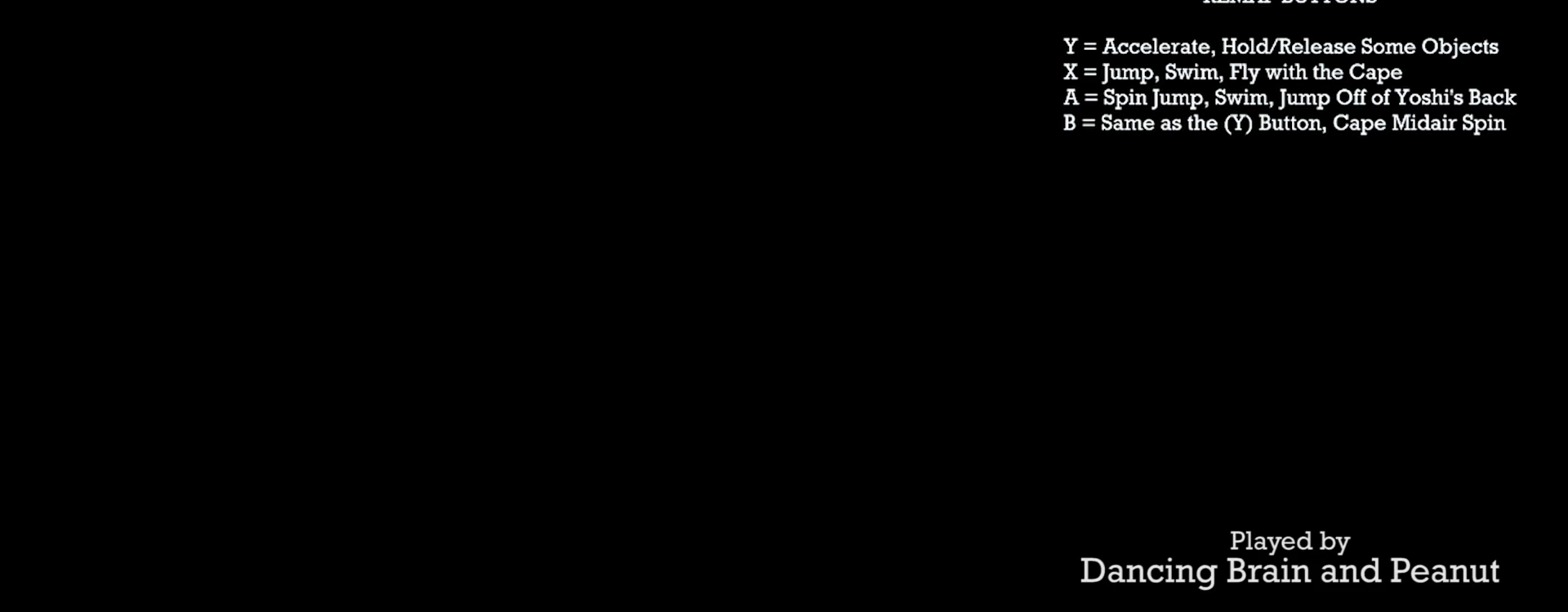
{"buttons": [], "events": [[383, "X", "down"], [433, "X", "up"]]}
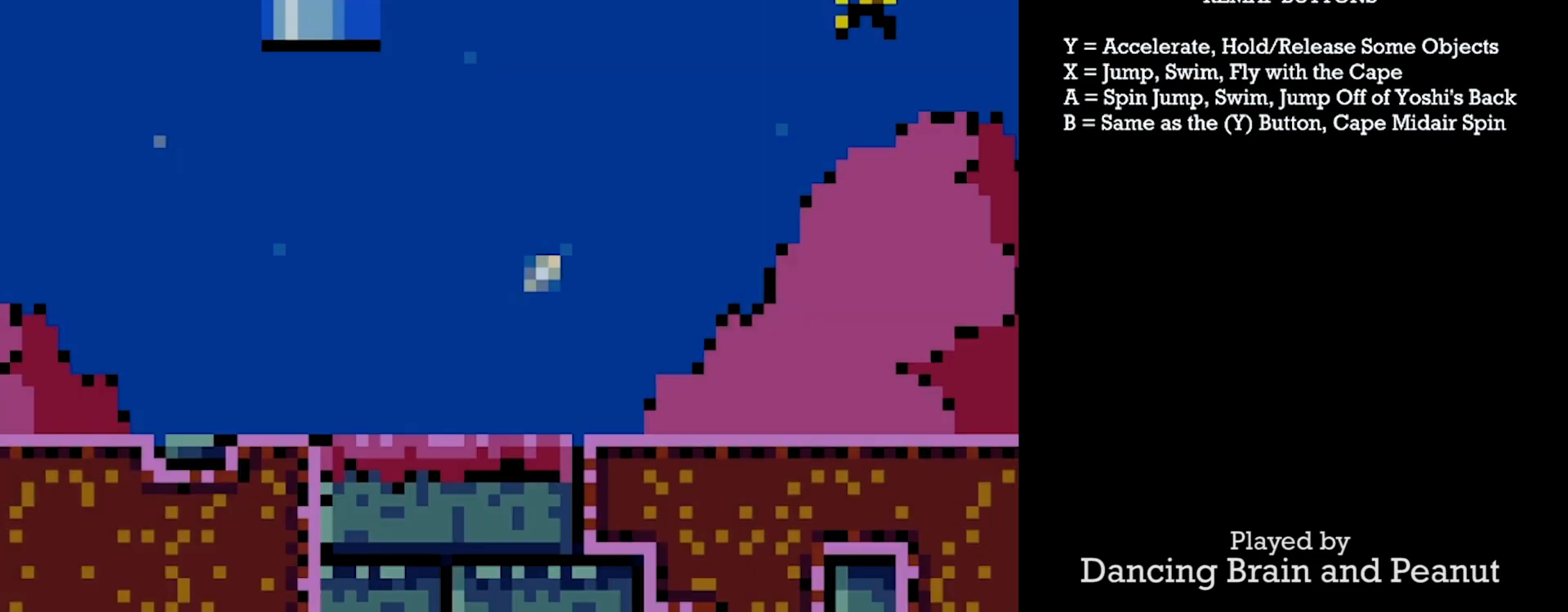
{"buttons": ["X", "DPAD_LEFT"], "events": [[33, "X", "down"], [83, "X", "up"], [117, "DPAD_LEFT", "down"], [167, "X", "down"], [267, "X", "up"], [300, "X", "down"]]}
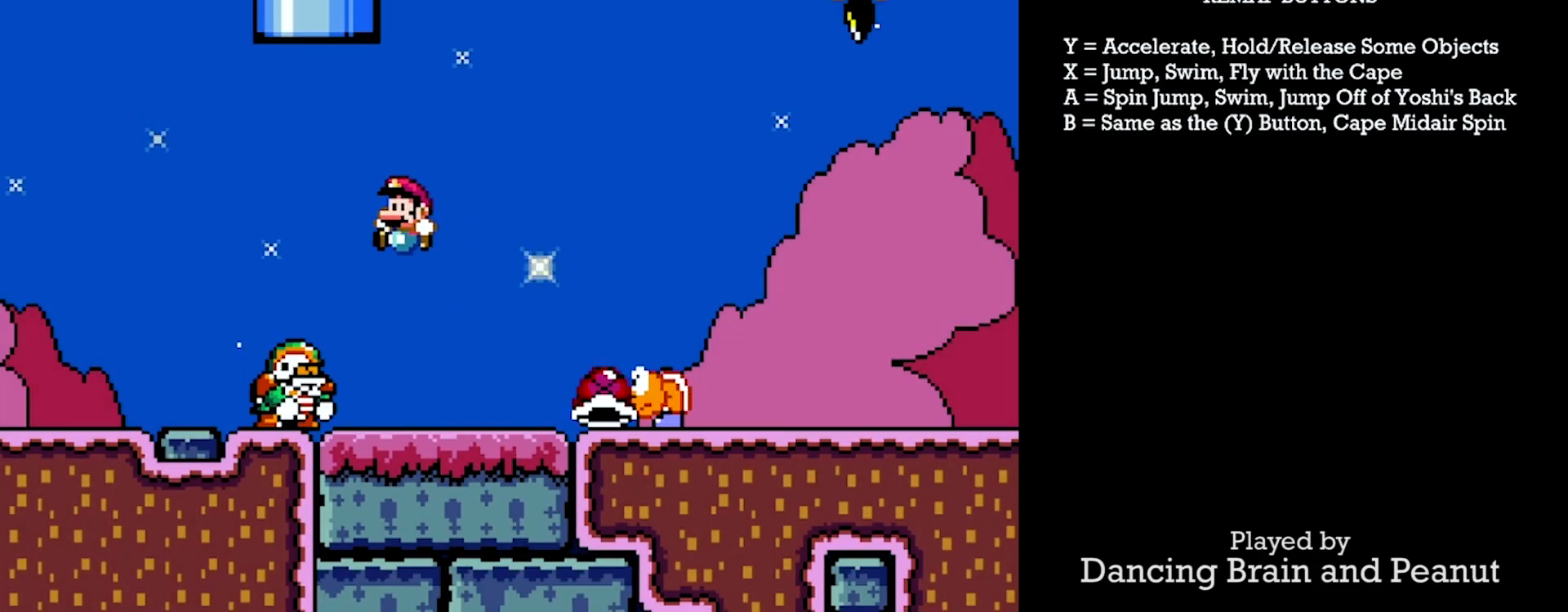
{"buttons": [], "events": [[267, "DPAD_LEFT", "up"], [383, "X", "up"]]}
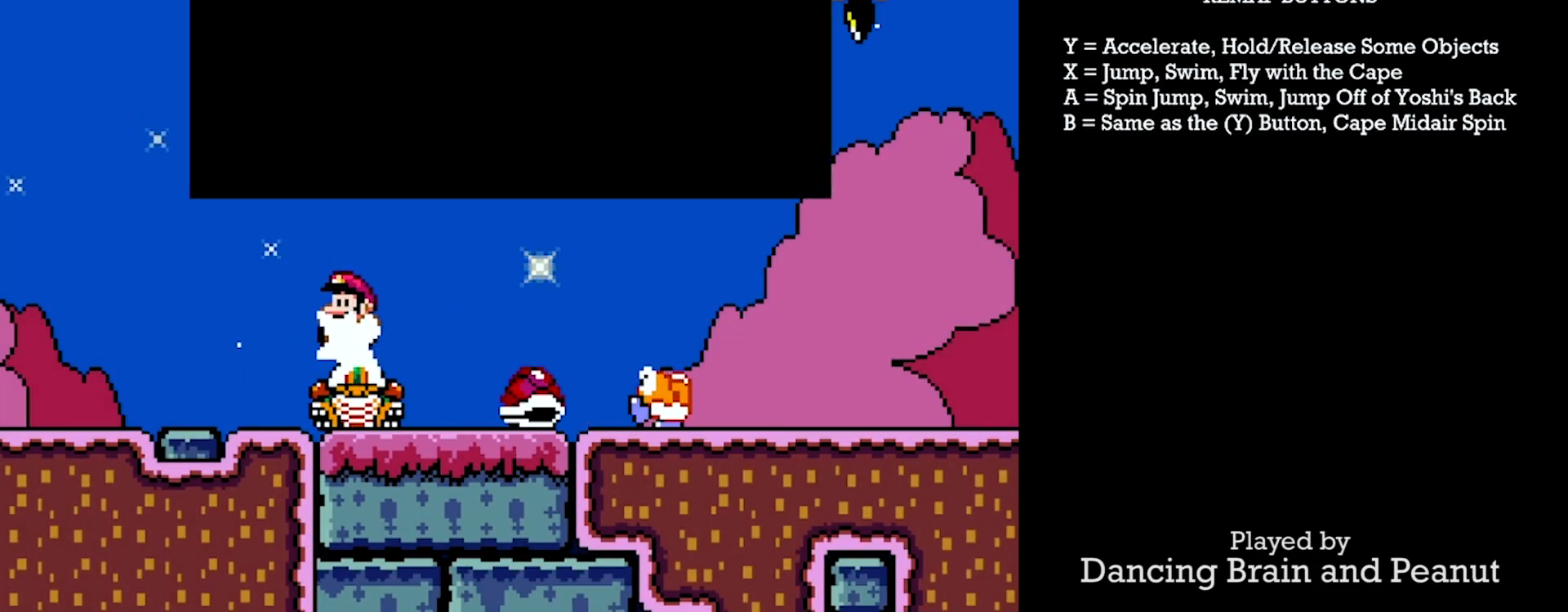
{"buttons": [], "events": []}
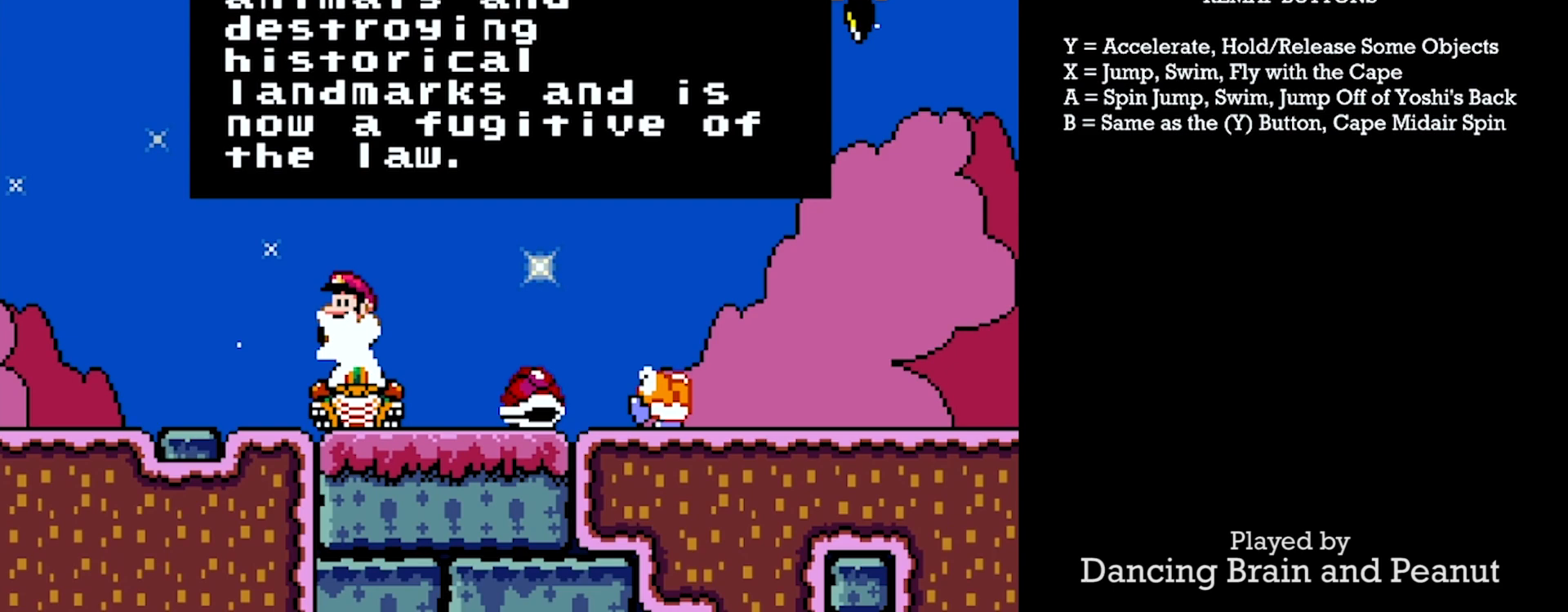
{"buttons": [], "events": []}
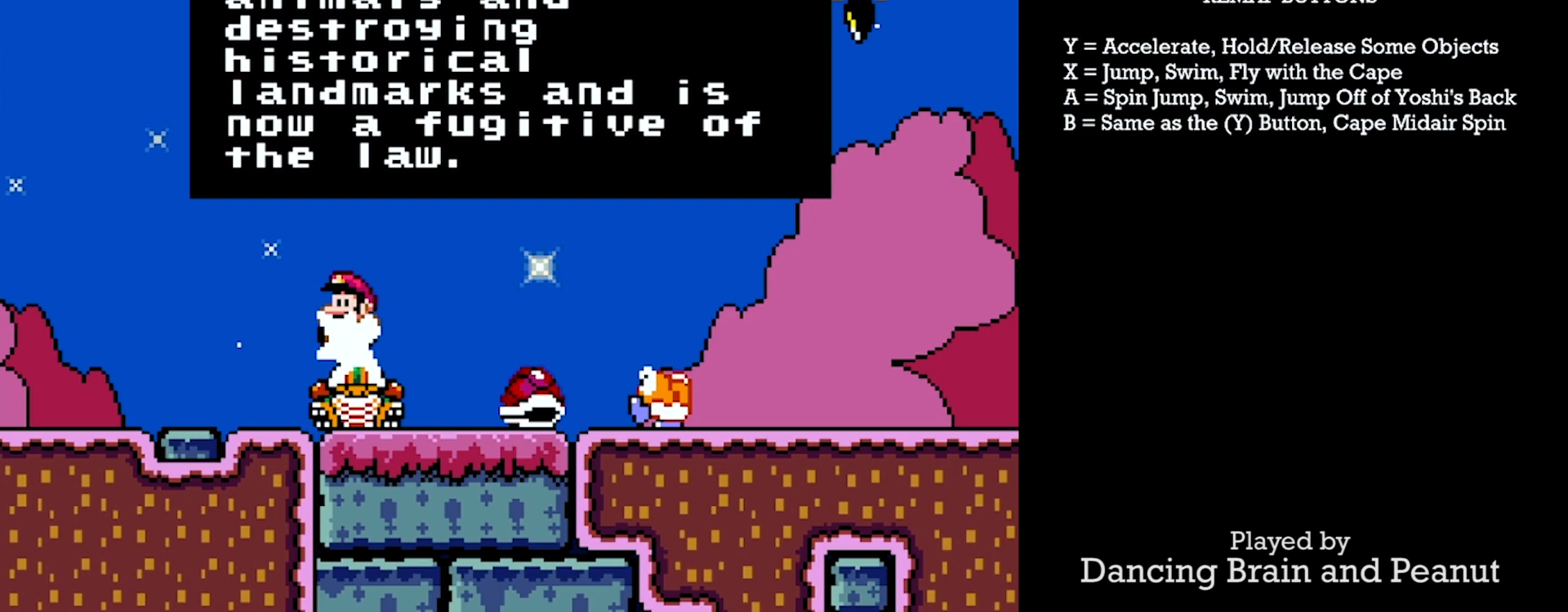
{"buttons": [], "events": []}
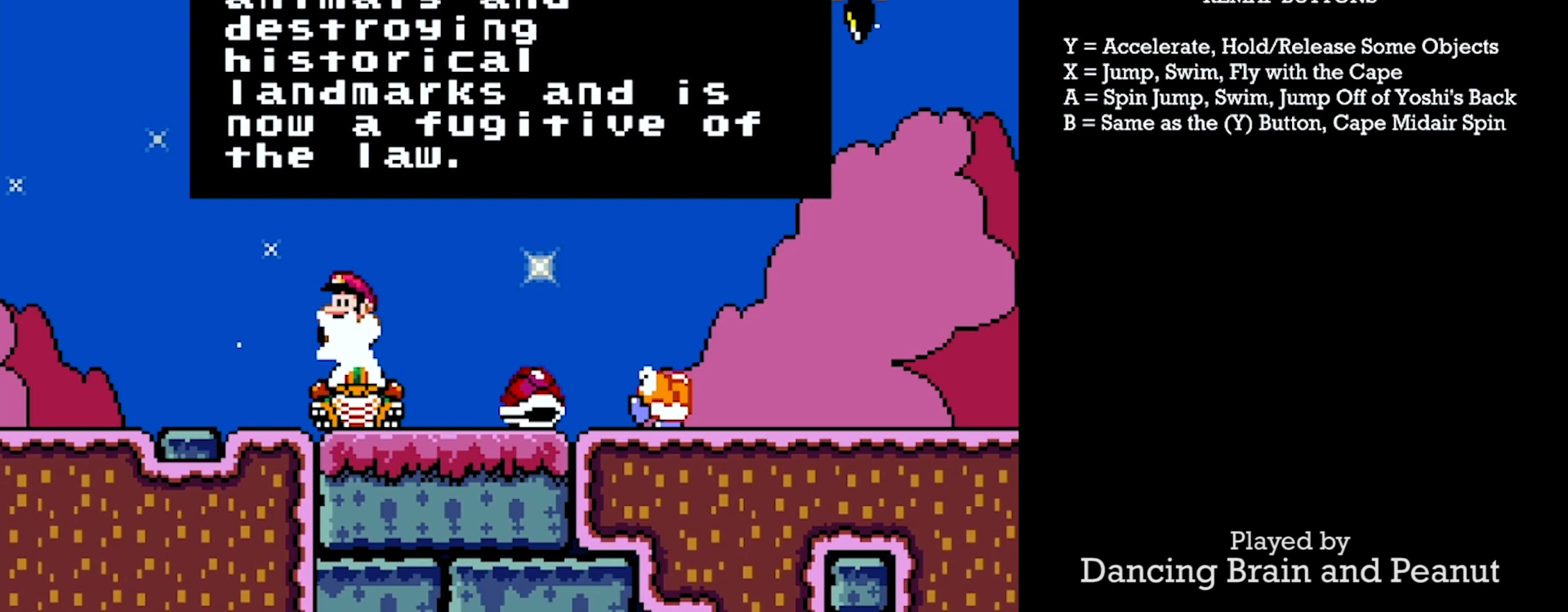
{"buttons": [], "events": []}
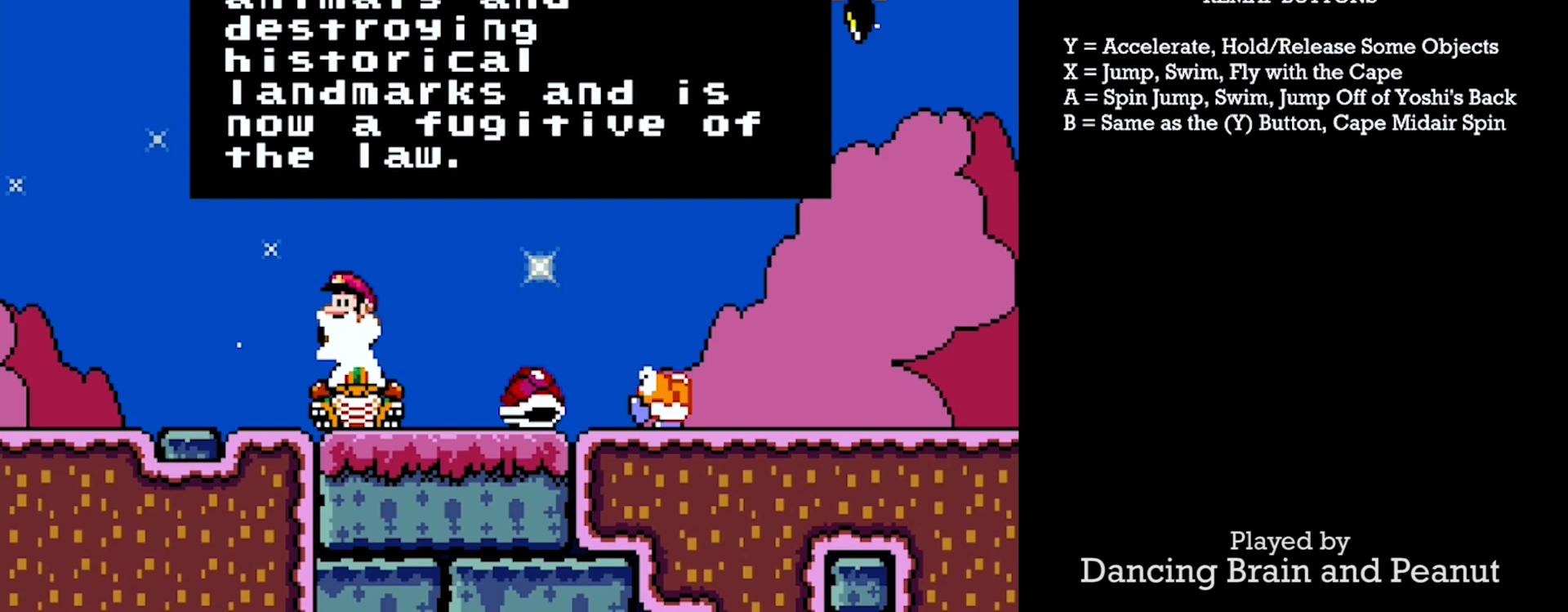
{"buttons": ["A"], "events": [[117, "A", "down"], [133, "A", "up"], [483, "A", "down"]]}
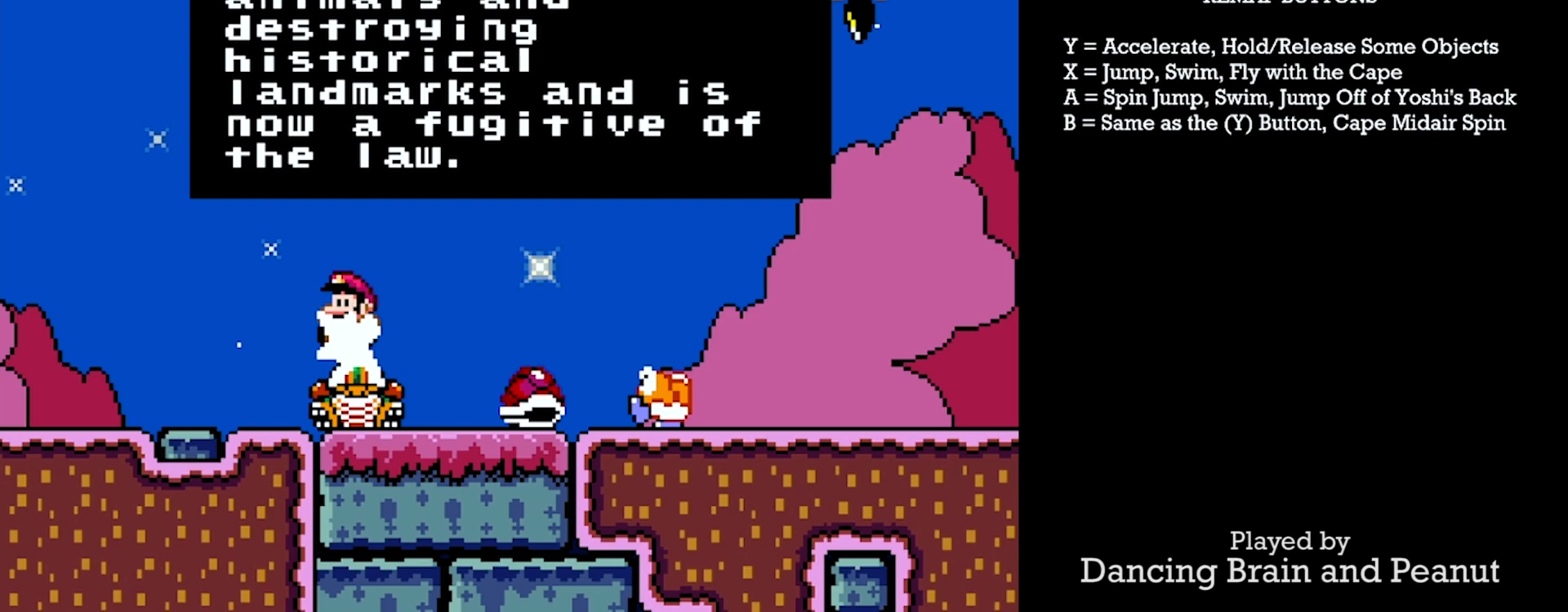
{"buttons": [], "events": [[67, "A", "up"], [183, "A", "down"], [250, "A", "up"], [367, "B", "down"], [433, "B", "up"]]}
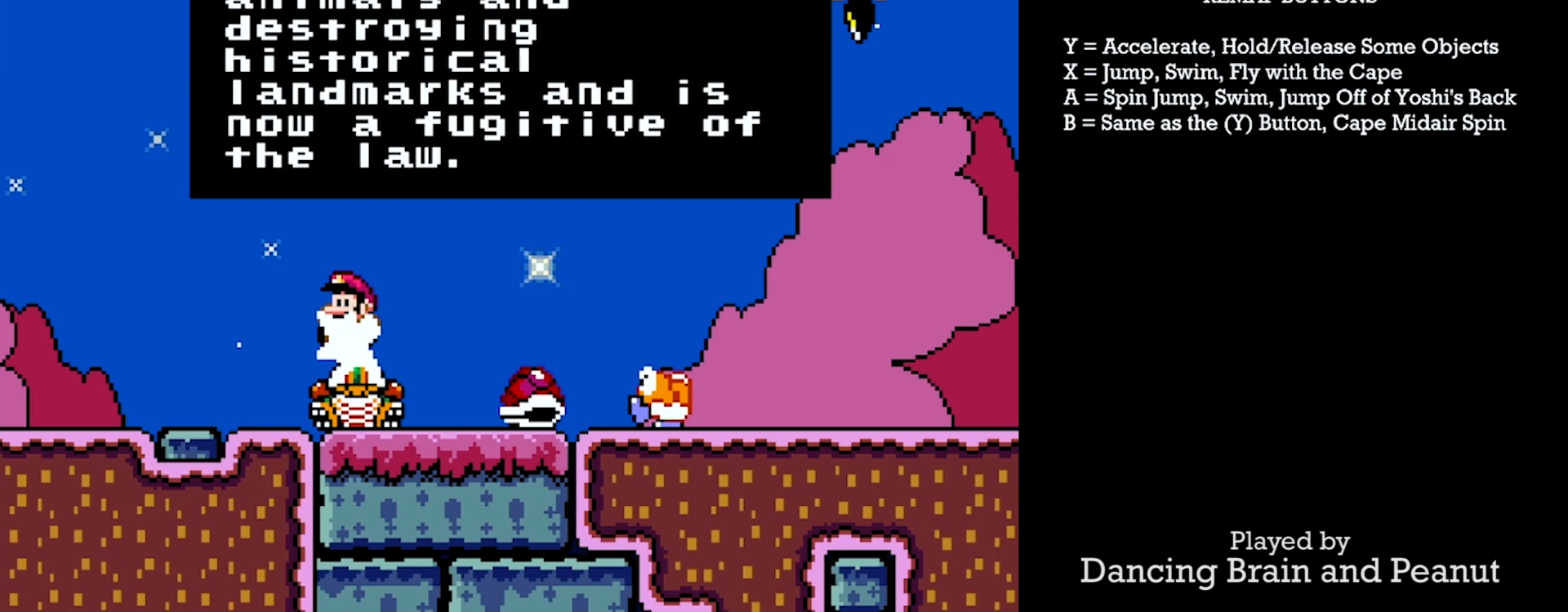
{"buttons": [], "events": [[33, "B", "down"], [117, "B", "up"], [217, "Y", "down"], [283, "Y", "up"], [417, "B", "down"], [483, "B", "up"]]}
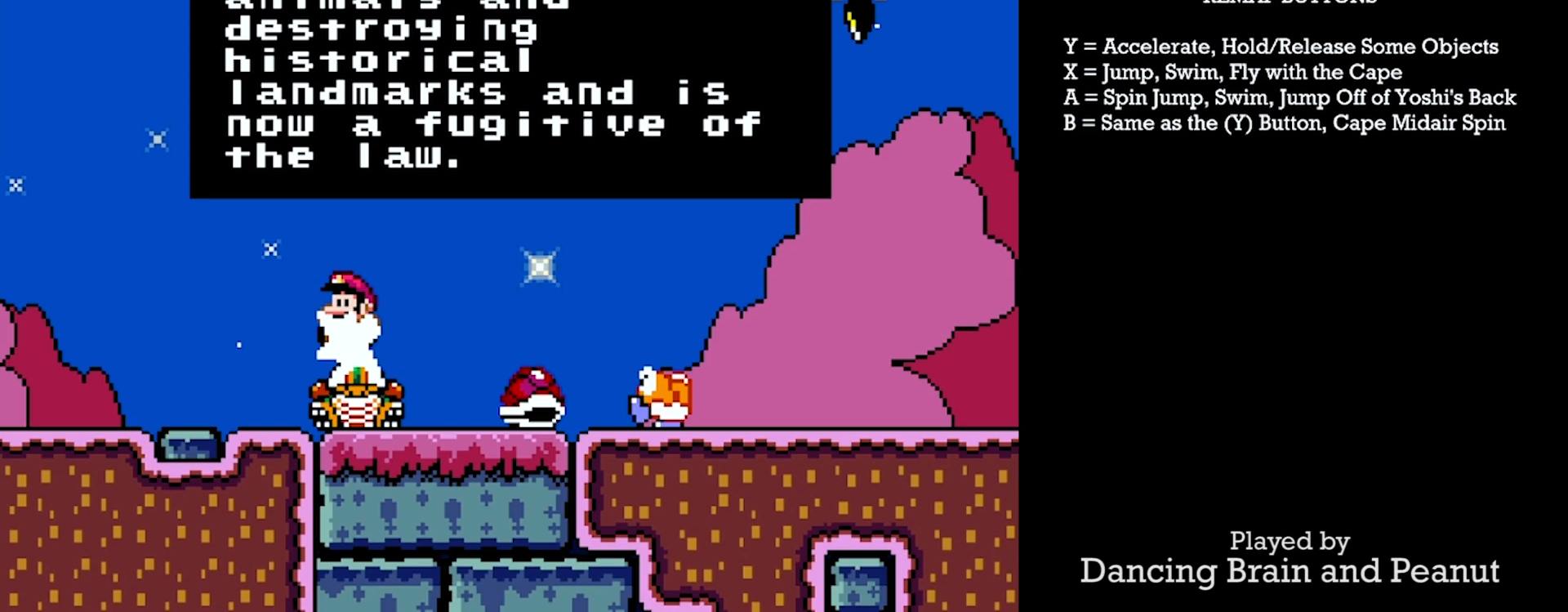
{"buttons": [], "events": [[100, "B", "down"], [183, "B", "up"], [450, "B", "down"], [467, "A", "down"], [483, "B", "up"], [500, "A", "up"]]}
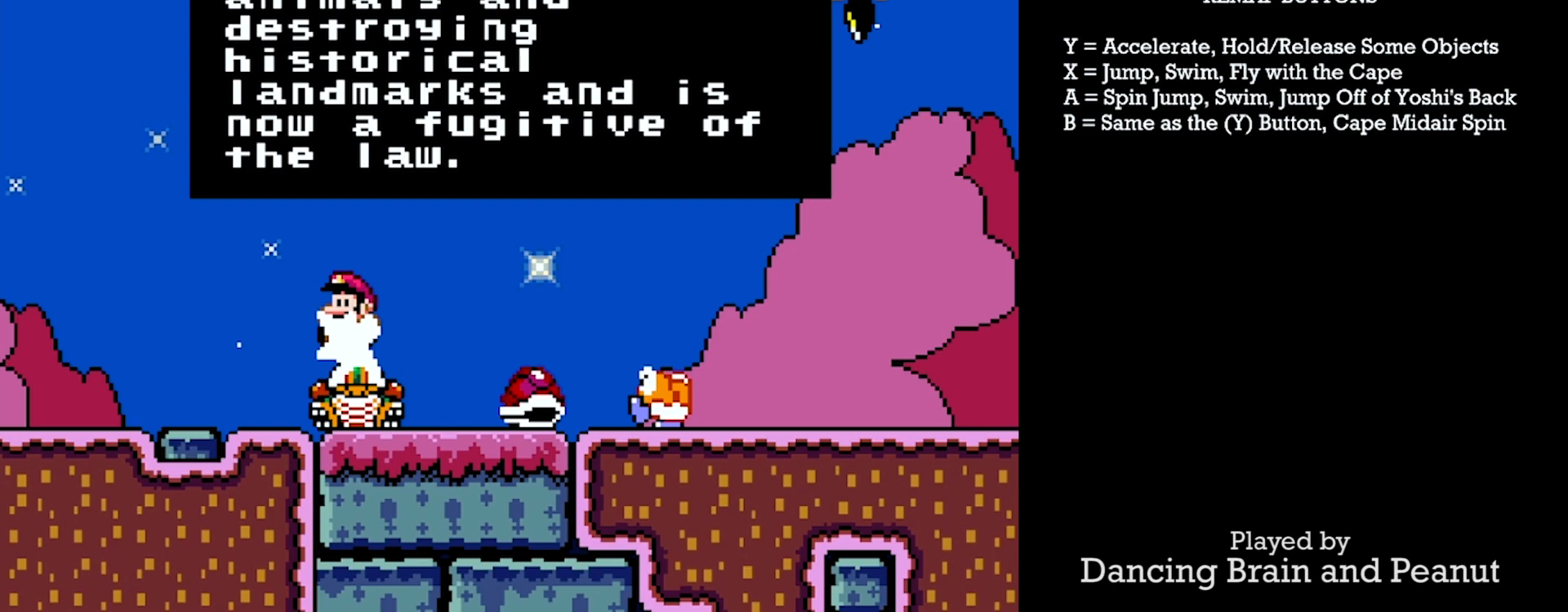
{"buttons": [], "events": [[150, "A", "down"], [183, "A", "up"], [317, "Y", "down"], [333, "X", "down"], [383, "X", "up"], [400, "Y", "up"]]}
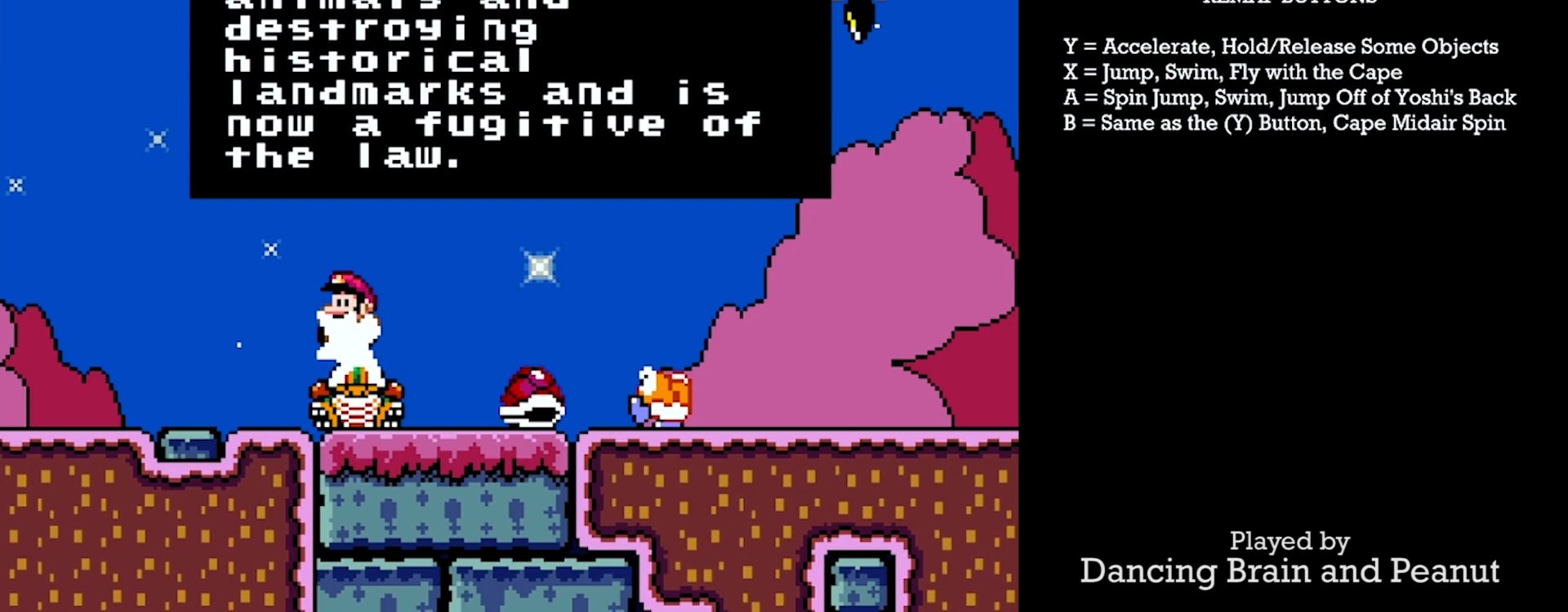
{"buttons": [], "events": [[167, "Y", "down"], [267, "Y", "up"]]}
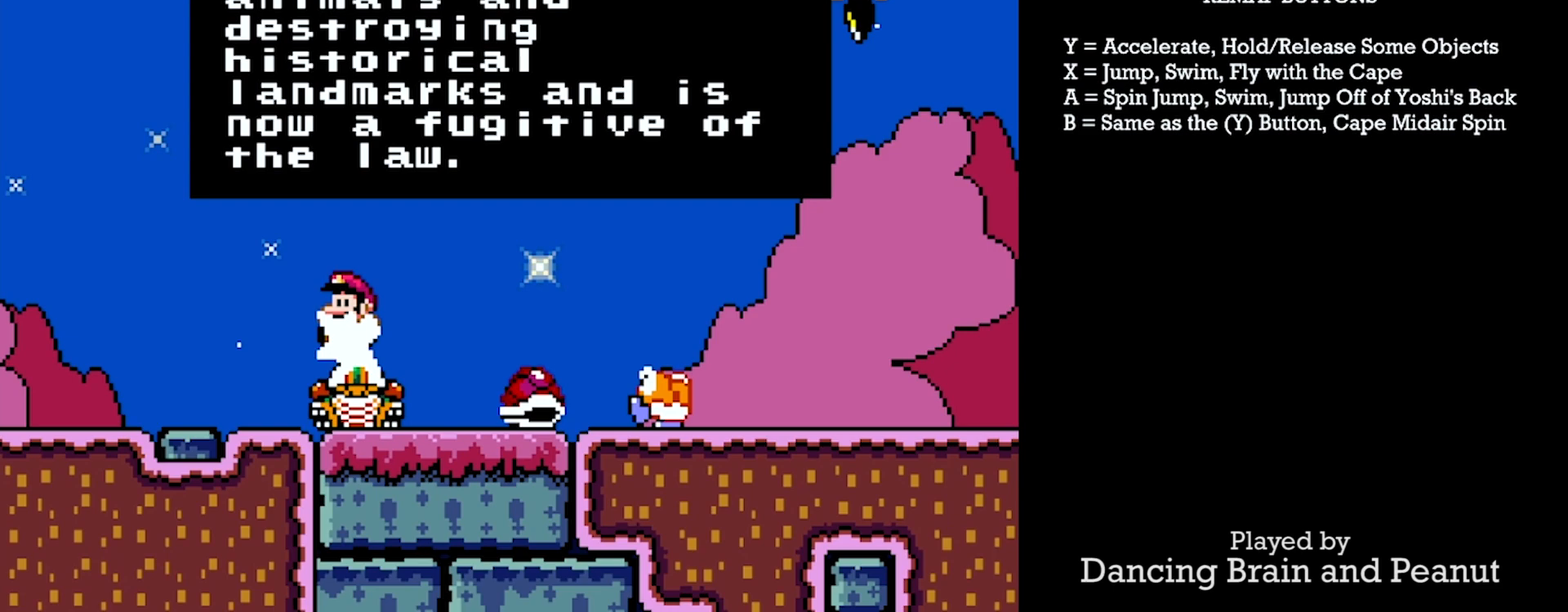
{"buttons": [], "events": []}
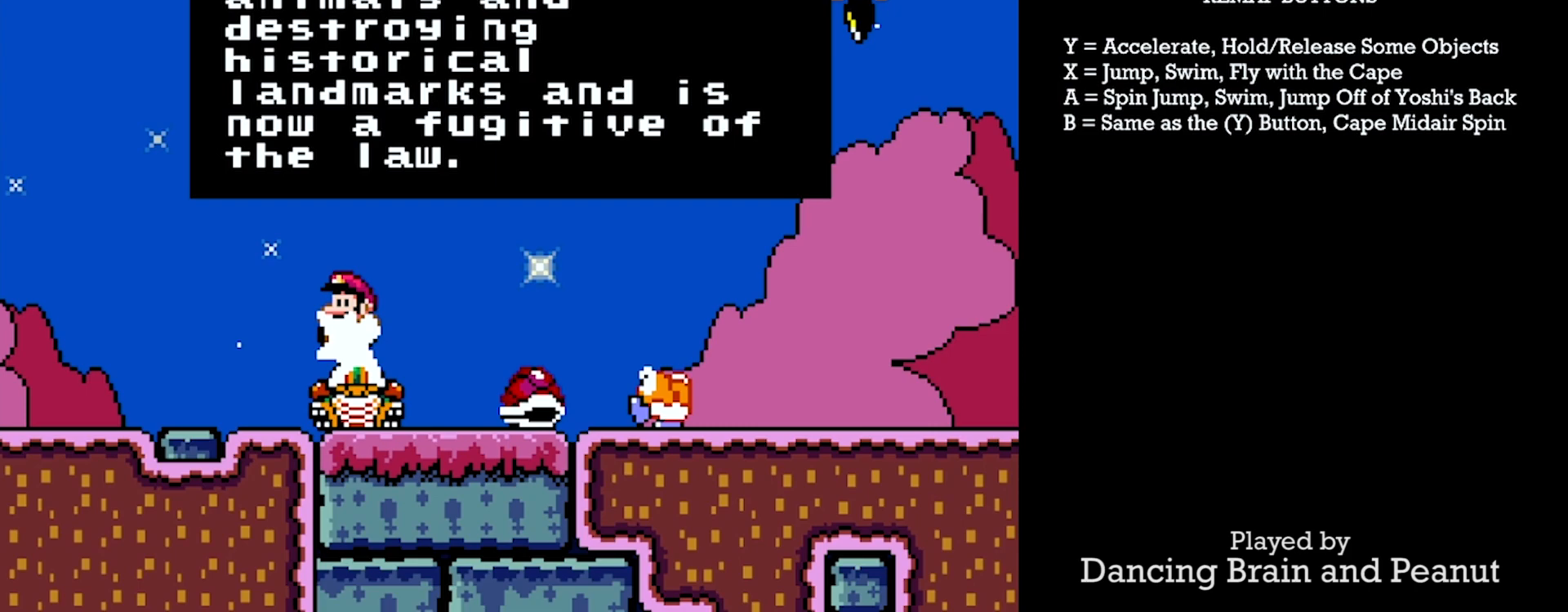
{"buttons": [], "events": [[67, "A", "down"], [117, "A", "up"], [233, "A", "down"], [283, "A", "up"], [400, "A", "down"], [450, "A", "up"]]}
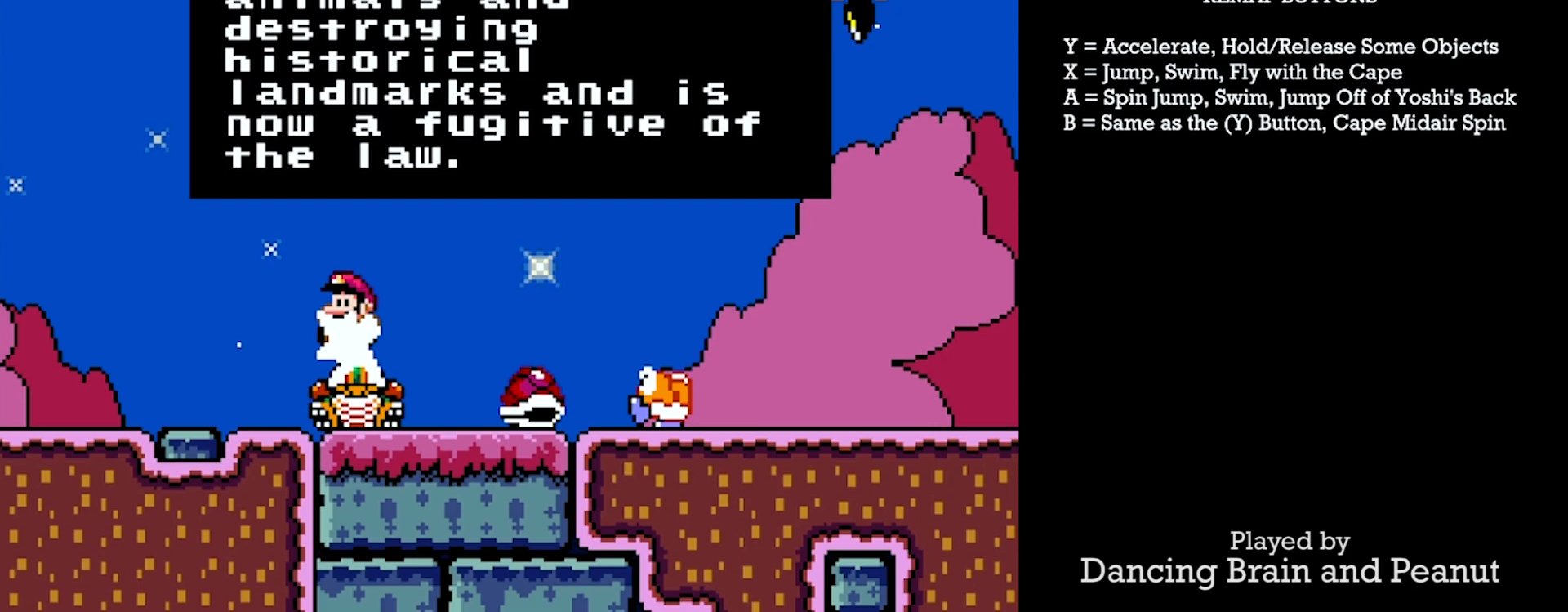
{"buttons": ["B"], "events": [[83, "A", "down"], [133, "A", "up"], [250, "A", "down"], [333, "A", "up"], [483, "B", "down"]]}
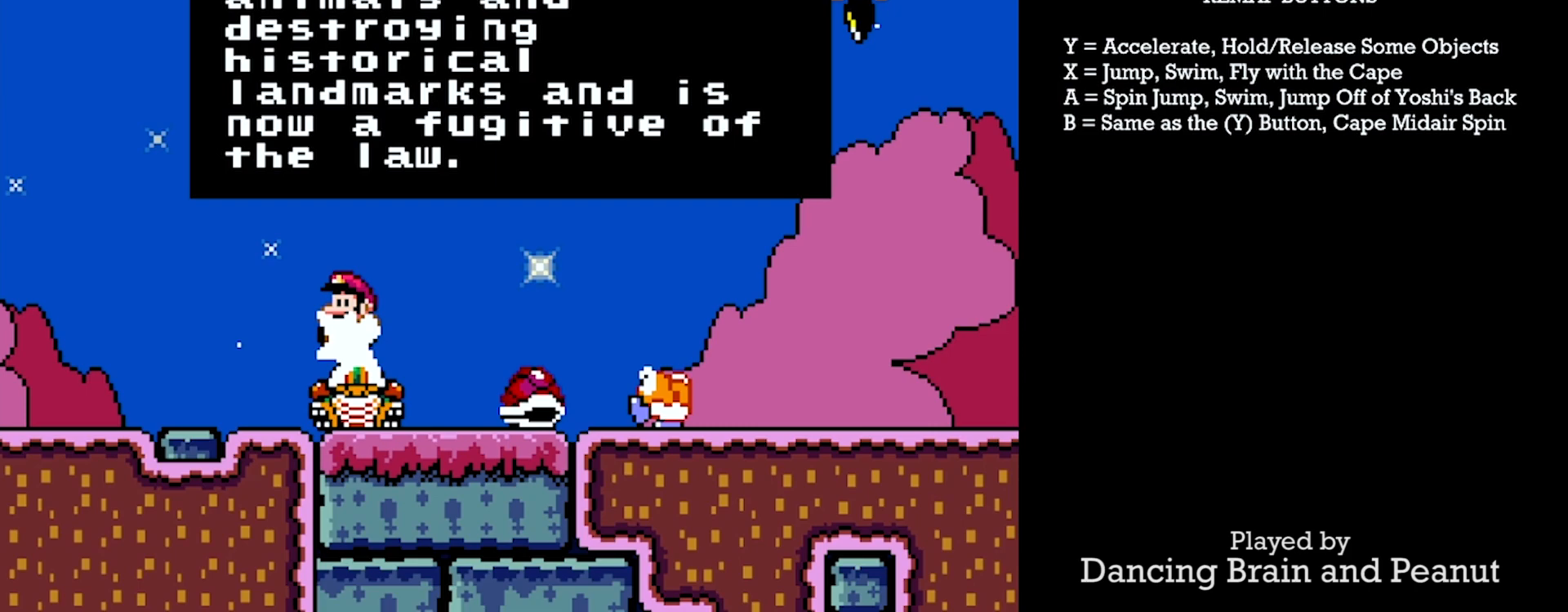
{"buttons": ["B"], "events": [[17, "Y", "down"], [83, "Y", "up"], [100, "B", "up"], [217, "A", "down"], [317, "A", "up"], [417, "B", "down"], [433, "A", "down"], [467, "A", "up"]]}
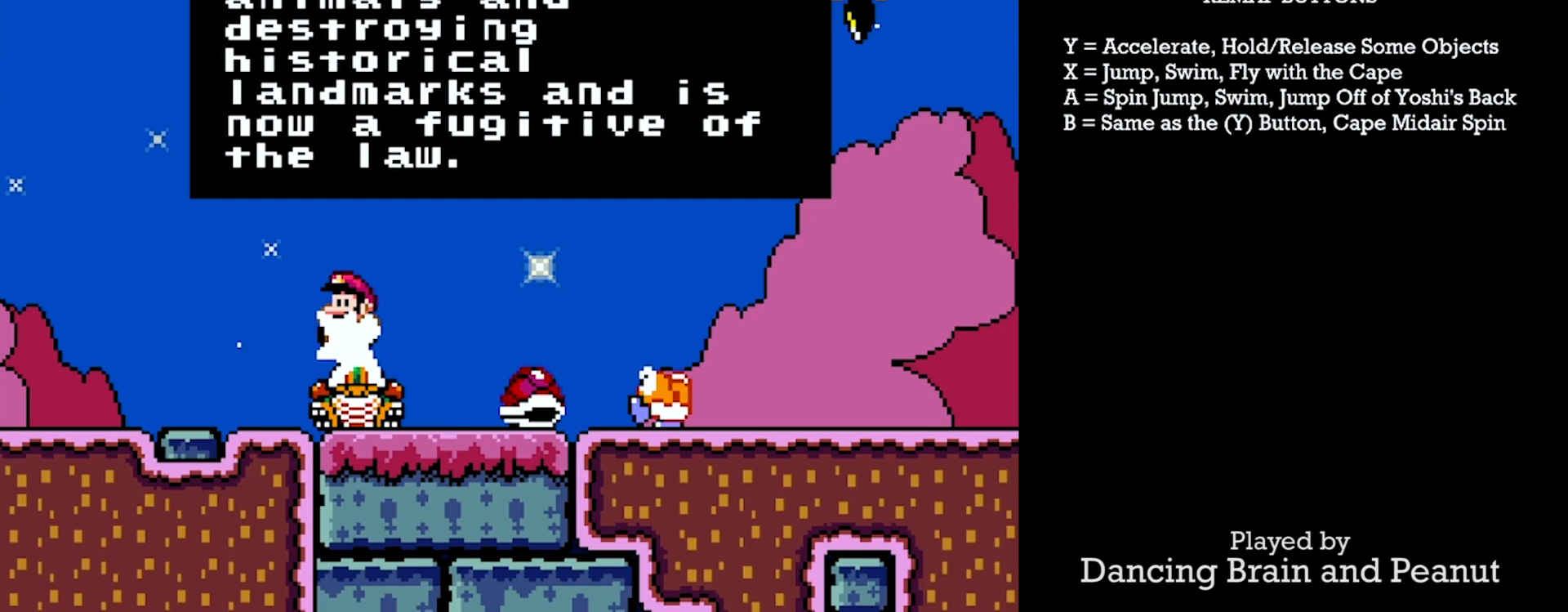
{"buttons": ["B", "Y"], "events": [[17, "B", "up"], [100, "B", "down"], [183, "B", "up"], [283, "A", "down"], [383, "A", "up"], [450, "B", "down"], [450, "Y", "down"]]}
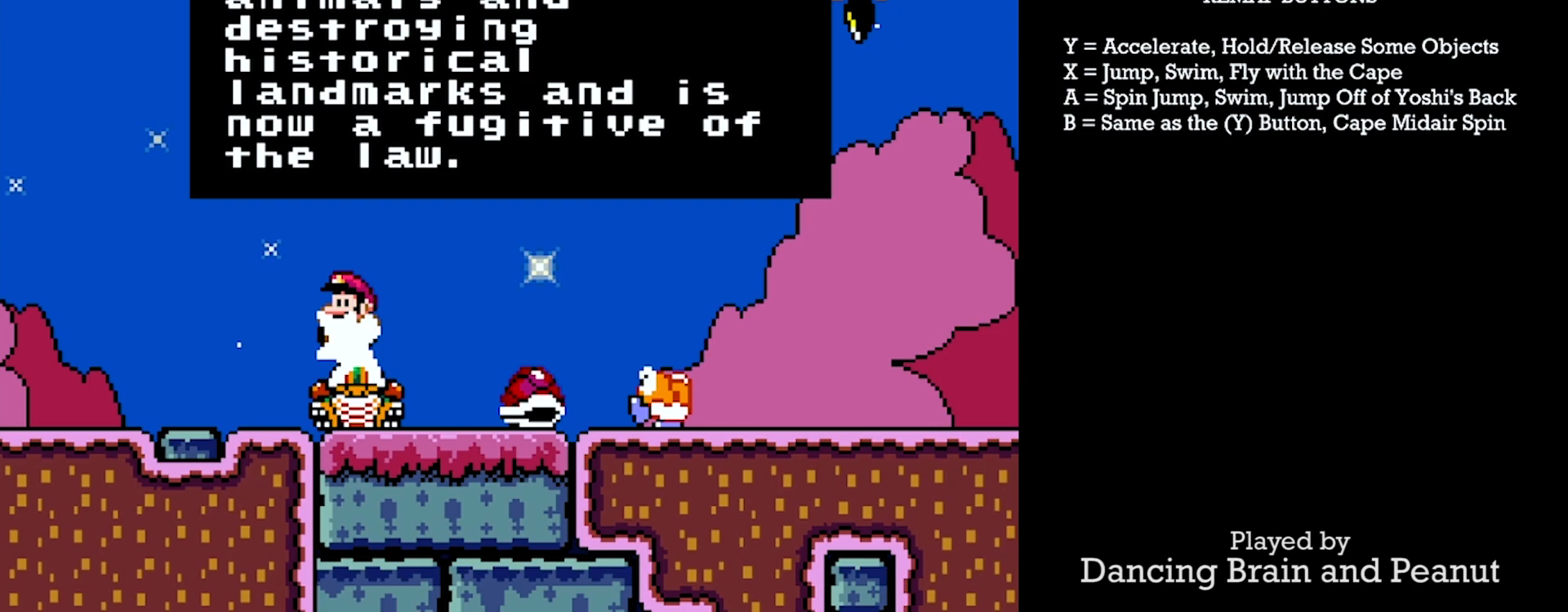
{"buttons": ["START"], "events": [[67, "B", "up"], [67, "Y", "up"], [500, "START", "down"]]}
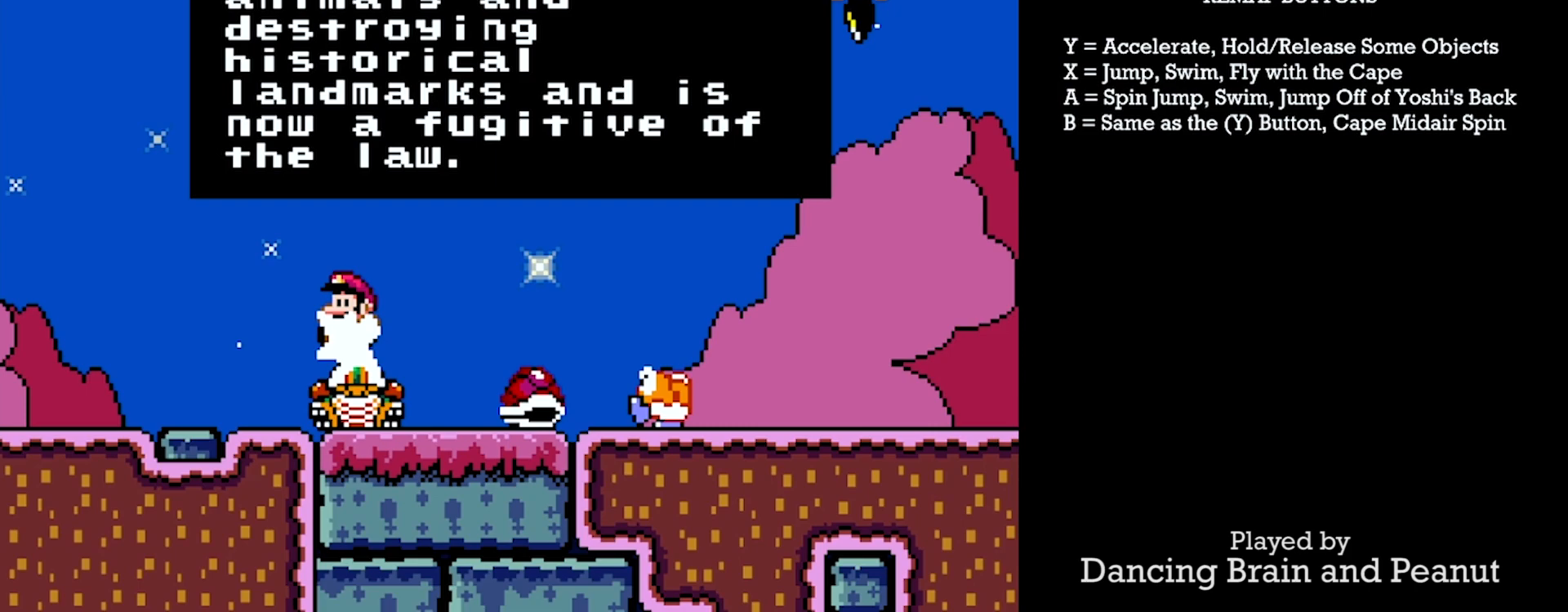
{"buttons": [], "events": [[150, "START", "up"], [283, "SELECT", "down"], [417, "SELECT", "up"]]}
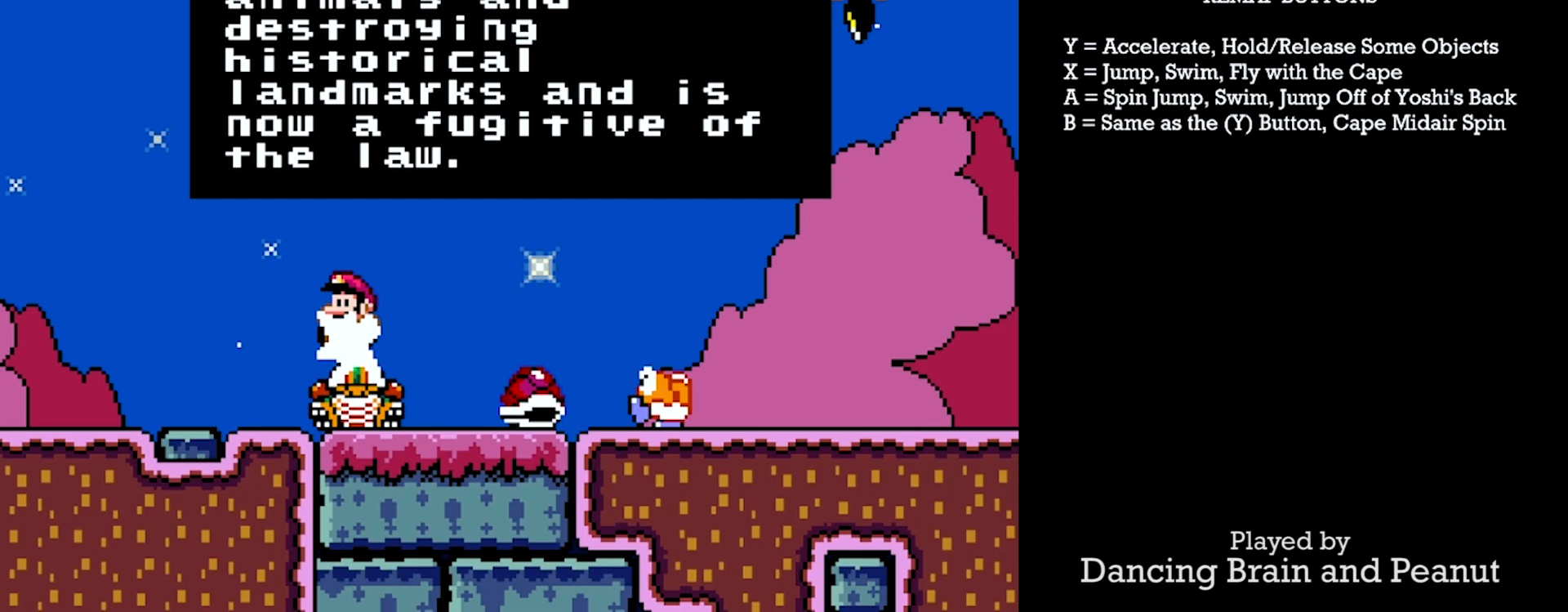
{"buttons": [], "events": [[350, "B", "down"], [367, "Y", "down"], [417, "Y", "up"], [433, "B", "up"]]}
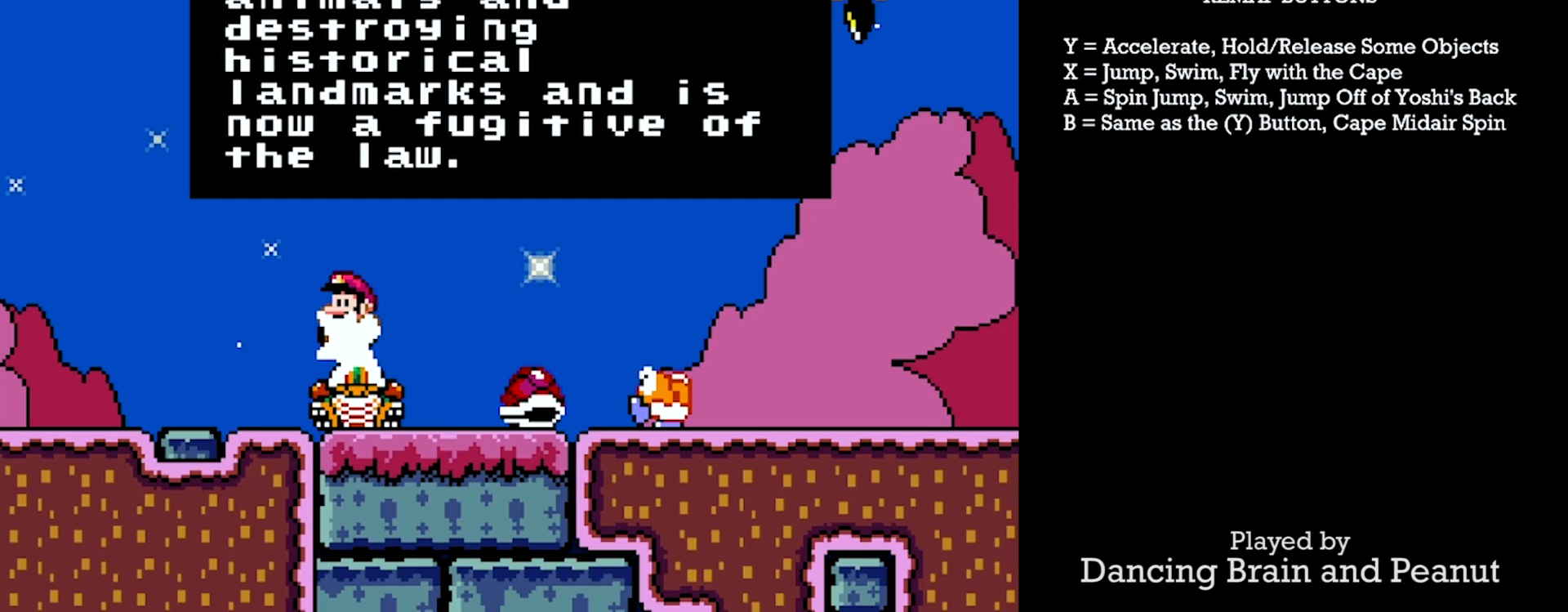
{"buttons": ["Y"], "events": [[17, "A", "down"], [100, "A", "up"], [217, "A", "down"], [283, "A", "up"], [433, "Y", "down"]]}